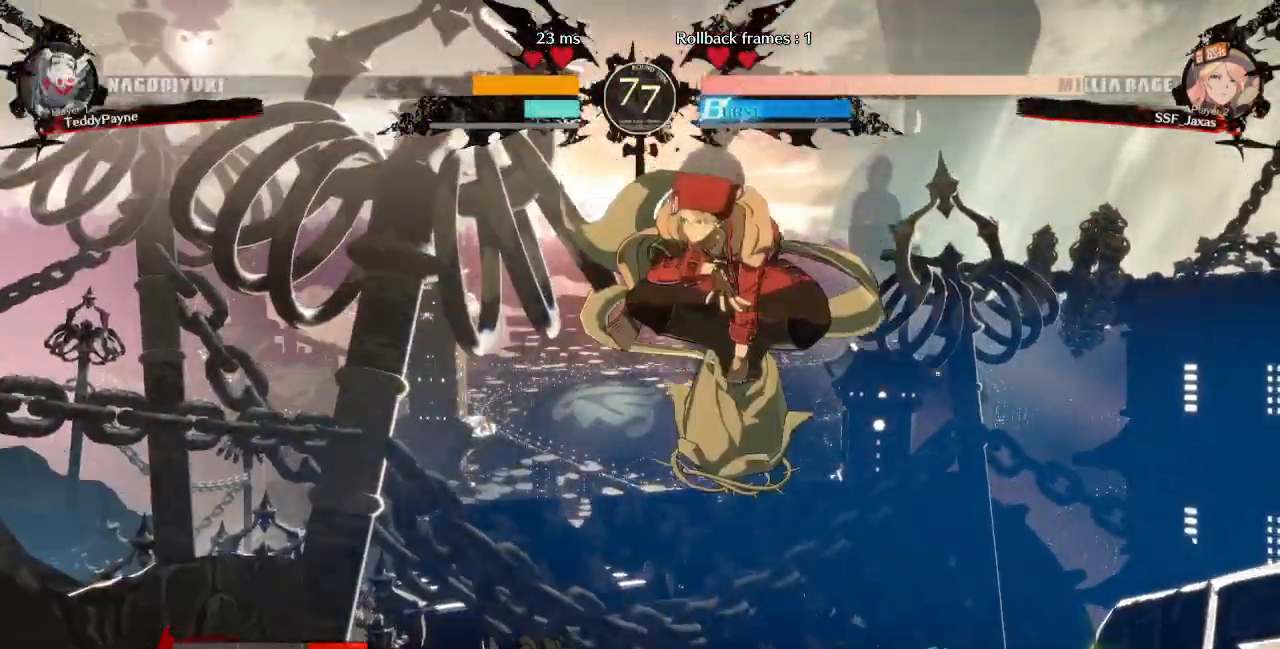
Gameplay with a controller (arcade stick); each line is a JSON object with the inputs held at the frame after it. "events" lists button and stick changes between this image and that frame as [ms after this image, input, new state], when the widget could be followed in between. Not read: L3 R3 START other_buttons.
{"buttons": ["DPAD_LEFT"], "events": [[67, "DPAD_LEFT", "up"], [67, "DPAD_RIGHT", "down"], [100, "R1", "up"], [300, "DPAD_RIGHT", "up"], [500, "DPAD_LEFT", "down"]]}
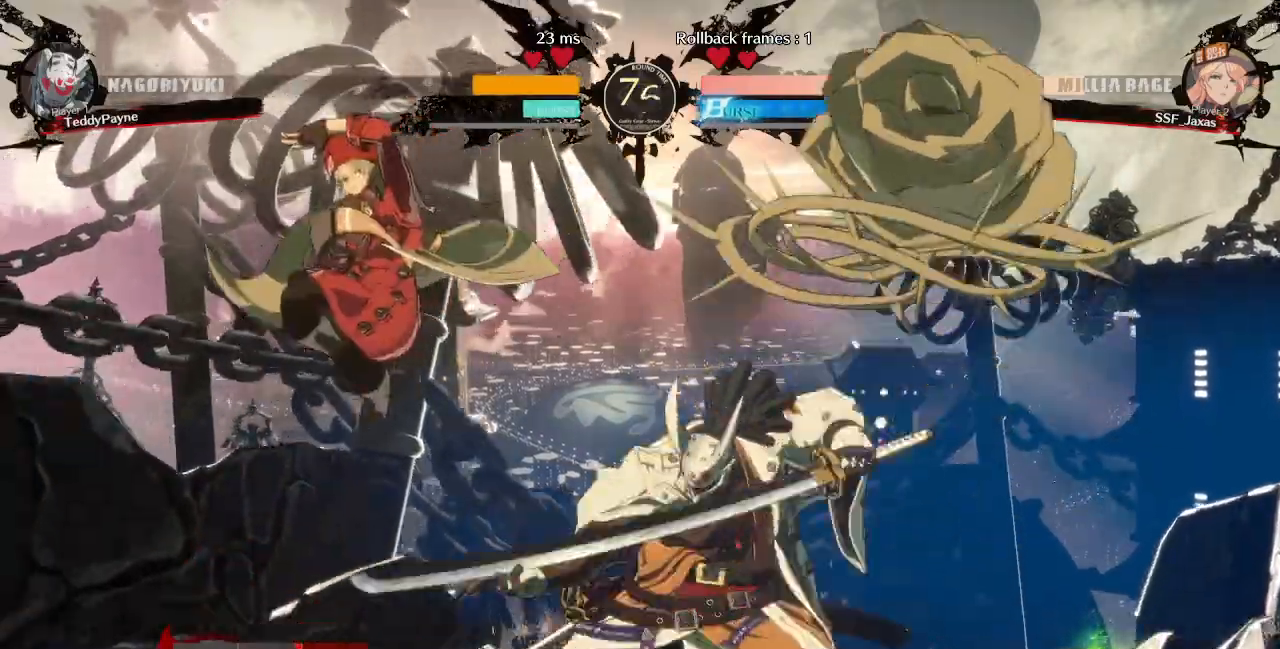
{"buttons": ["DPAD_RIGHT"], "events": [[317, "DPAD_LEFT", "up"], [333, "DPAD_RIGHT", "down"], [400, "DPAD_RIGHT", "up"], [450, "DPAD_RIGHT", "down"]]}
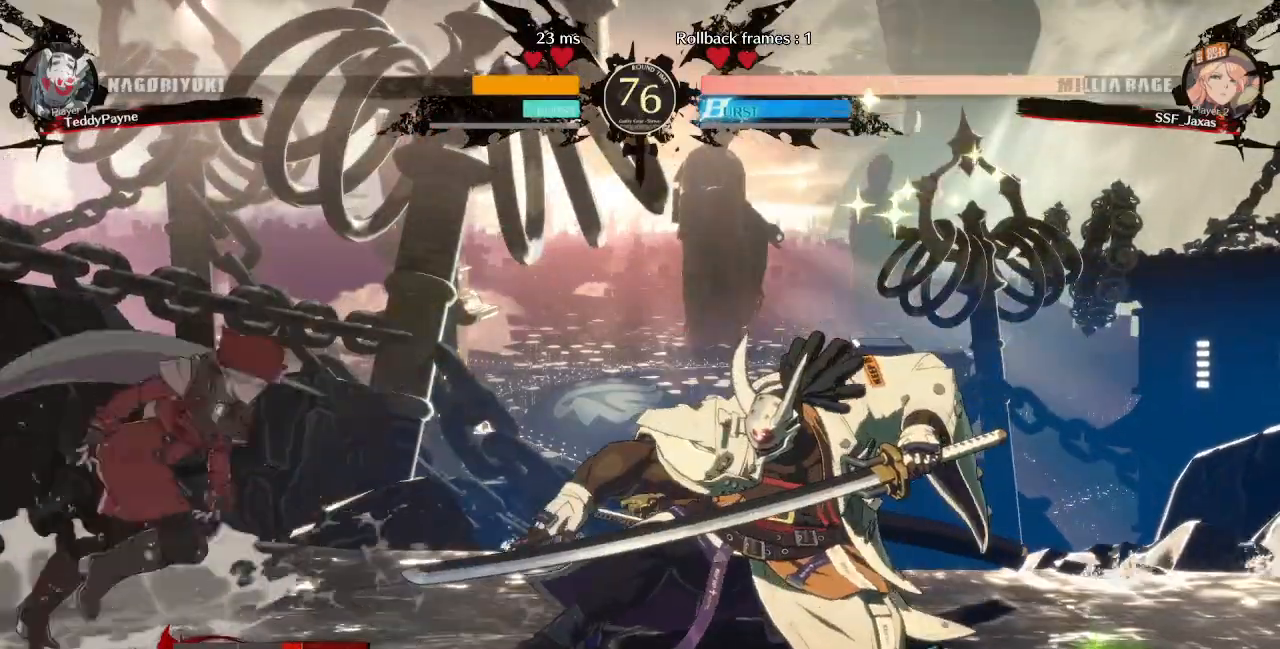
{"buttons": ["DPAD_DOWN", "DPAD_LEFT"], "events": [[33, "DPAD_DOWN", "down"], [50, "DPAD_RIGHT", "up"], [67, "SQUARE", "down"], [83, "DPAD_LEFT", "down"], [83, "TRIANGLE", "down"], [133, "TRIANGLE", "up"], [150, "SQUARE", "up"], [183, "DPAD_DOWN", "up"], [233, "DPAD_DOWN", "down"]]}
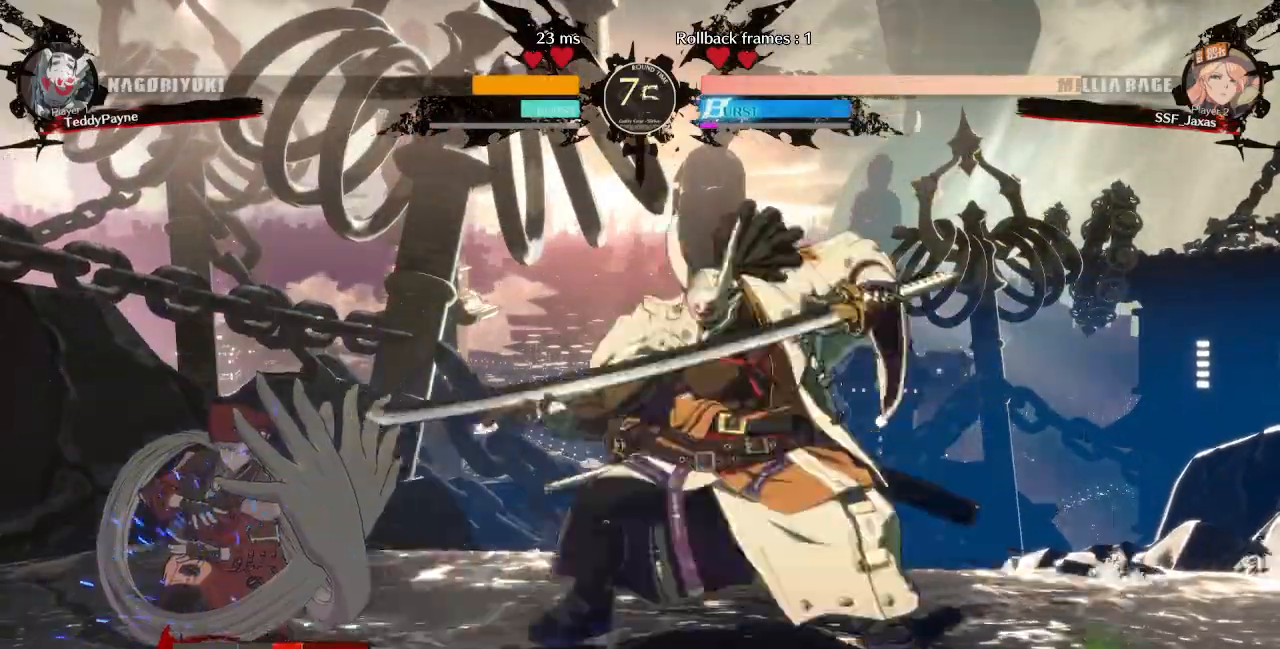
{"buttons": ["DPAD_DOWN", "DPAD_LEFT"], "events": []}
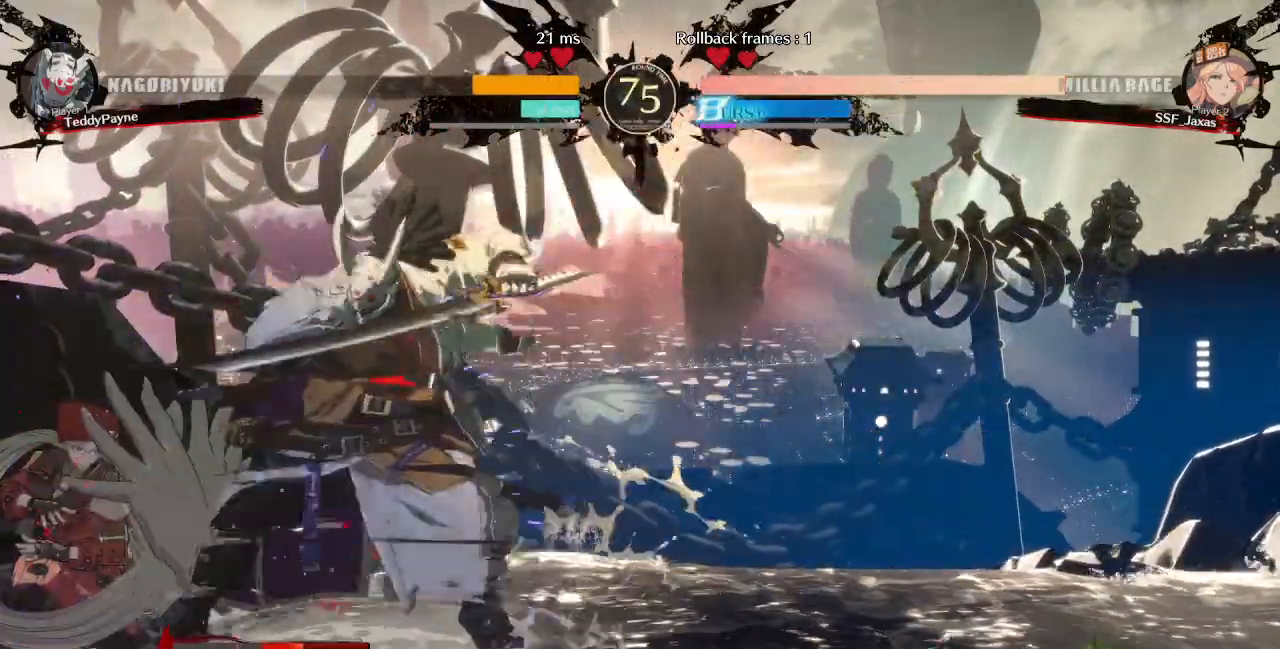
{"buttons": ["SQUARE", "TRIANGLE", "DPAD_DOWN", "DPAD_LEFT"], "events": [[400, "SQUARE", "down"], [400, "TRIANGLE", "down"]]}
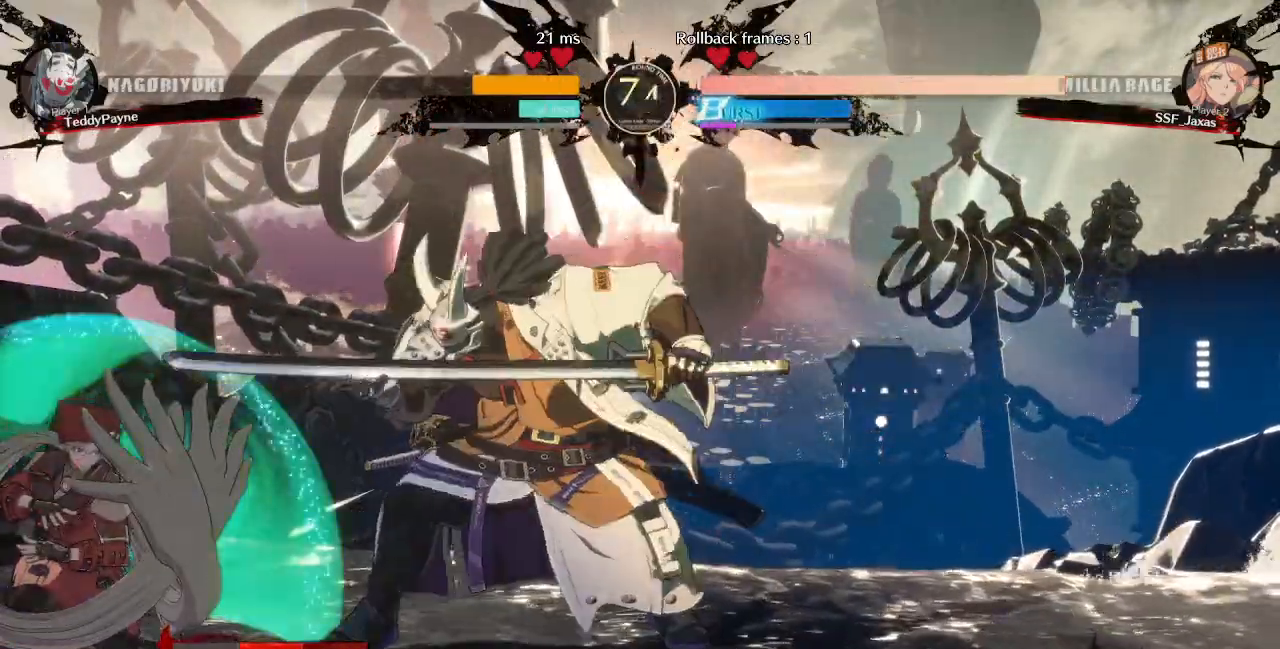
{"buttons": ["SQUARE", "TRIANGLE", "DPAD_DOWN", "DPAD_LEFT"], "events": []}
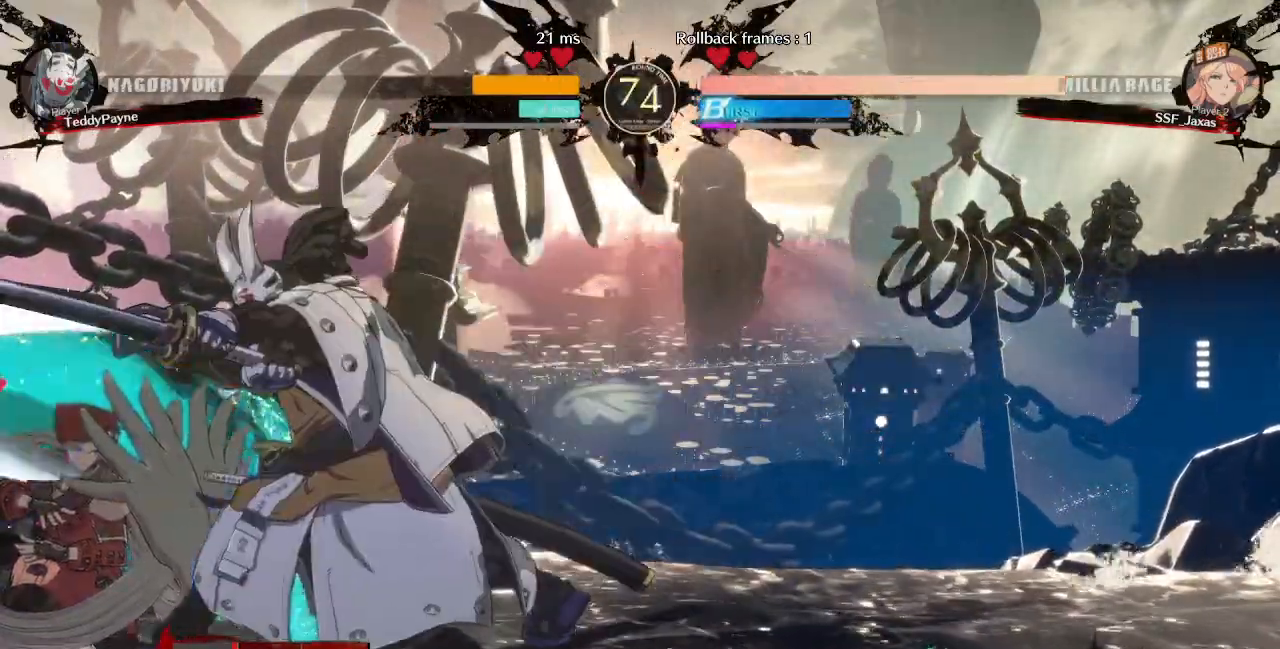
{"buttons": ["DPAD_DOWN", "DPAD_LEFT"], "events": [[250, "SQUARE", "up"], [267, "TRIANGLE", "up"], [367, "DPAD_RIGHT", "down"], [417, "DPAD_RIGHT", "up"]]}
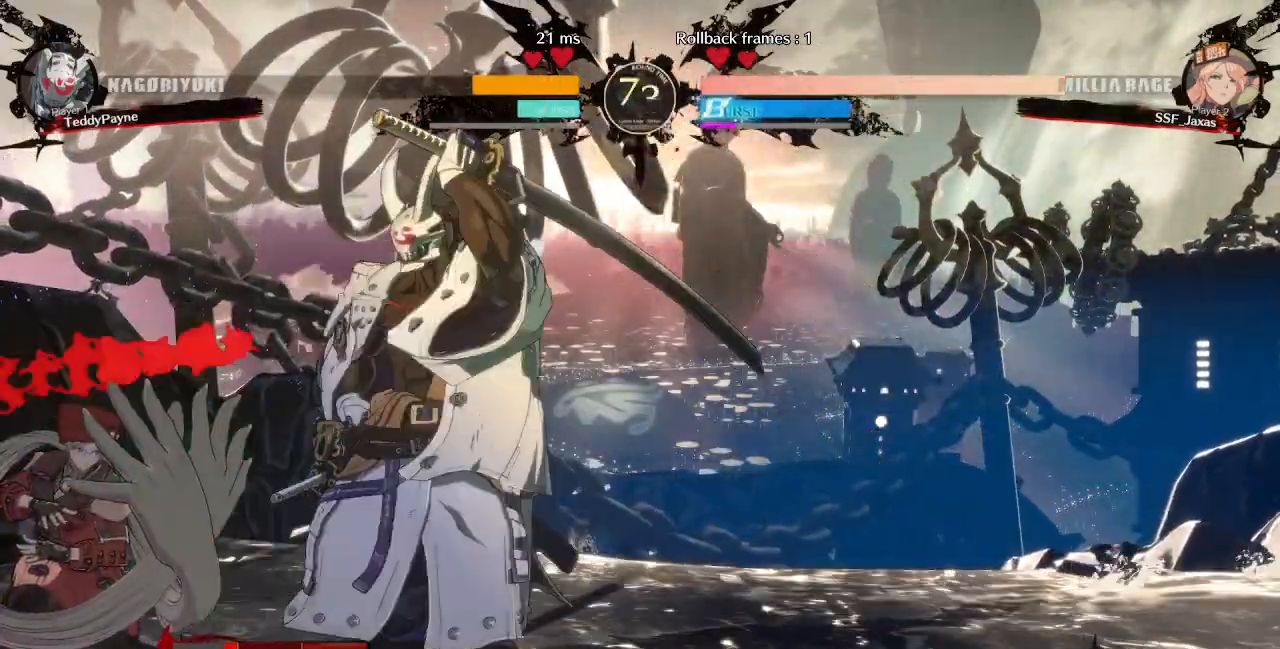
{"buttons": ["DPAD_DOWN", "DPAD_LEFT"], "events": [[167, "DPAD_DOWN", "up"], [167, "DPAD_UP", "down"], [183, "TRIANGLE", "down"], [200, "DPAD_DOWN", "down"], [200, "DPAD_UP", "up"], [200, "SQUARE", "down"], [267, "TRIANGLE", "up"], [300, "SQUARE", "up"]]}
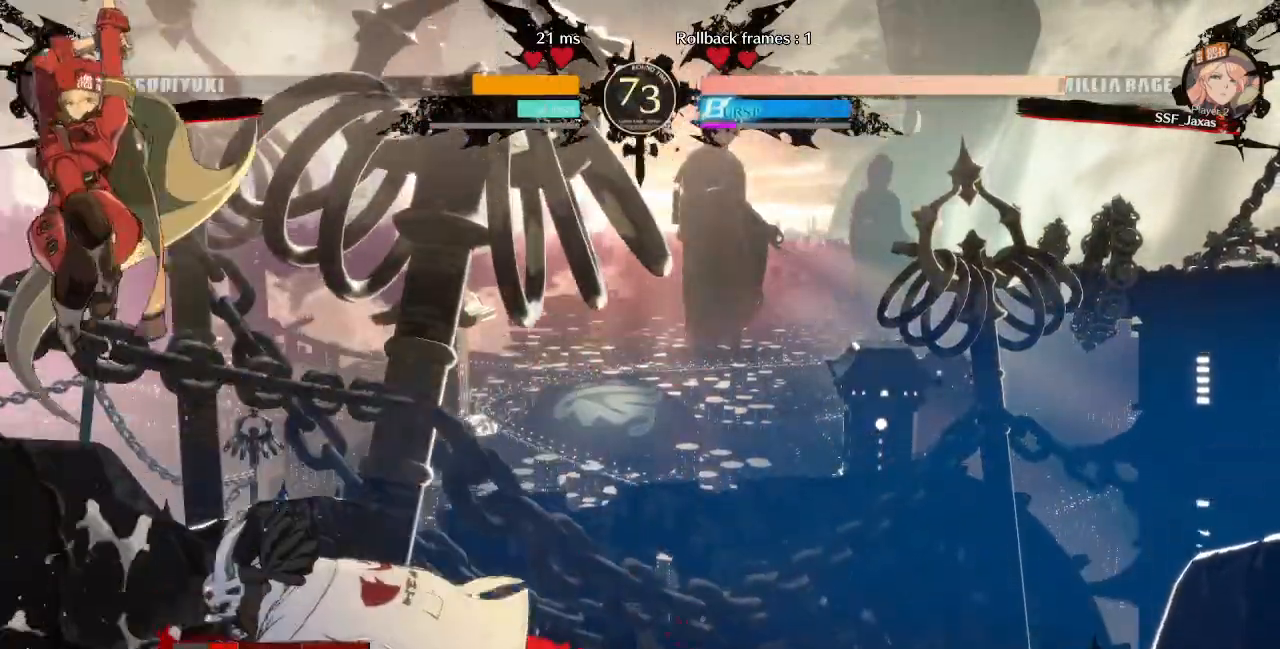
{"buttons": [], "events": [[50, "DPAD_DOWN", "up"], [67, "DPAD_LEFT", "up"], [167, "TRIANGLE", "down"], [317, "TRIANGLE", "up"]]}
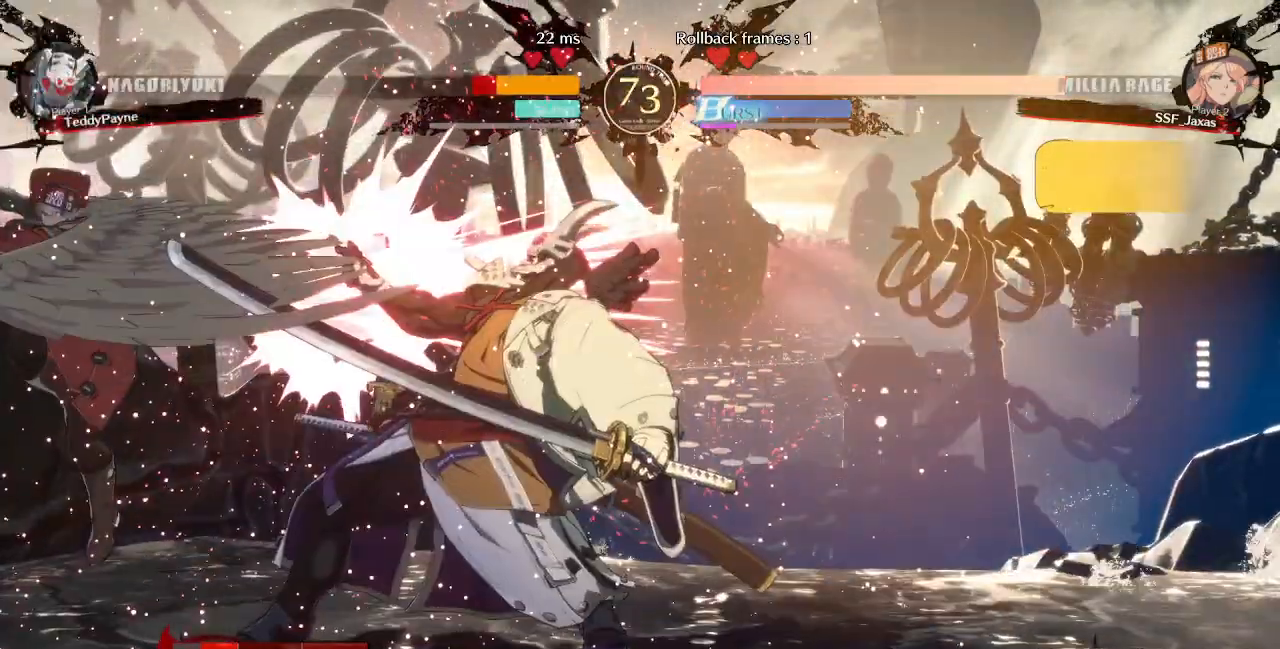
{"buttons": ["TRIANGLE", "DPAD_RIGHT"], "events": [[117, "DPAD_RIGHT", "down"], [183, "DPAD_RIGHT", "up"], [233, "DPAD_RIGHT", "down"], [500, "TRIANGLE", "down"]]}
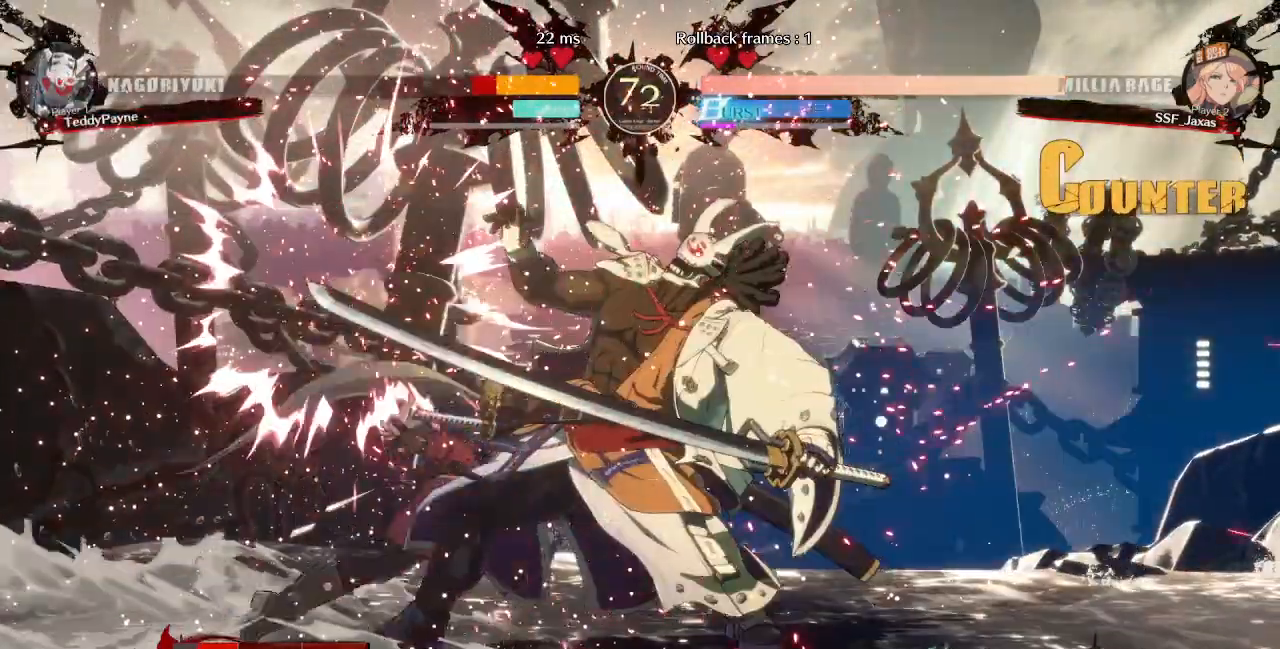
{"buttons": ["DPAD_DOWN"], "events": [[33, "DPAD_RIGHT", "up"], [183, "TRIANGLE", "up"], [417, "DPAD_DOWN", "down"]]}
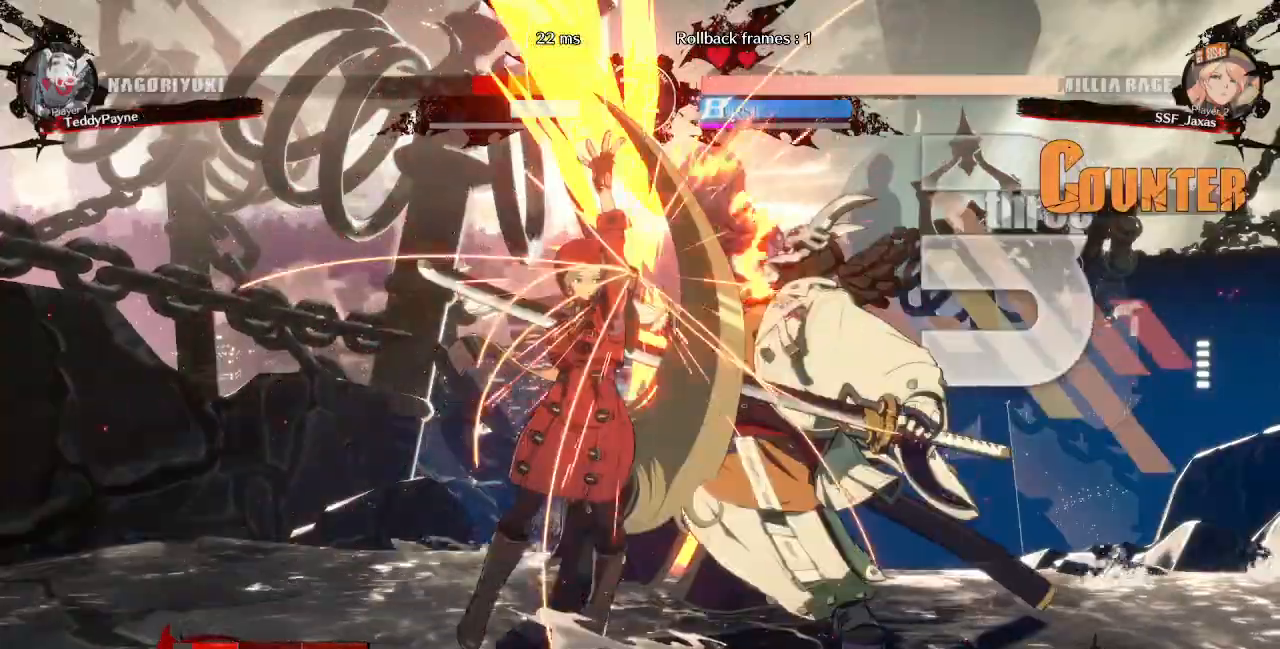
{"buttons": ["DPAD_RIGHT"], "events": [[50, "R1", "down"], [183, "DPAD_DOWN", "up"], [233, "R1", "up"], [383, "DPAD_DOWN", "down"], [450, "DPAD_DOWN", "up"], [450, "DPAD_RIGHT", "down"]]}